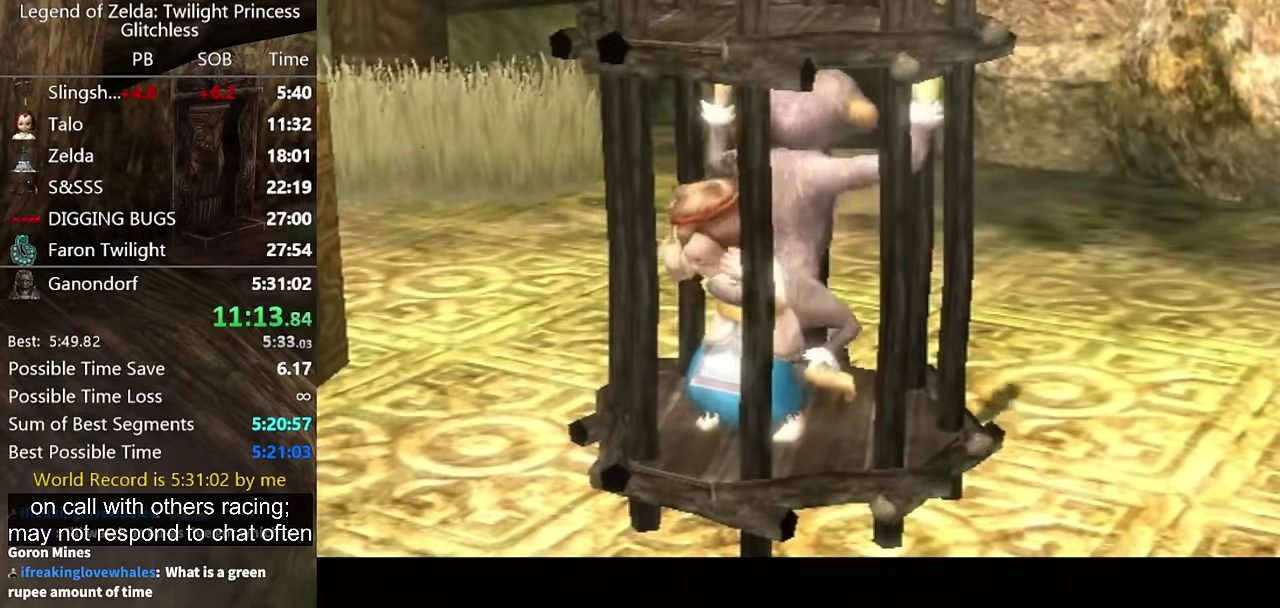
Gameplay with a controller (Nintendo layout); each line is a JSON object with the inputs held at the frame after it. "events" lists button and stick changes between this image and that frame as [ms after this image, input, new state], when the widget could be followed in between. Not read: L2 L3 R3.
{"buttons": [], "left_stick": "up", "right_stick": "center", "events": [[34, "A", "up"], [234, "A", "down"], [300, "A", "up"], [434, "A", "down"], [500, "A", "up"]]}
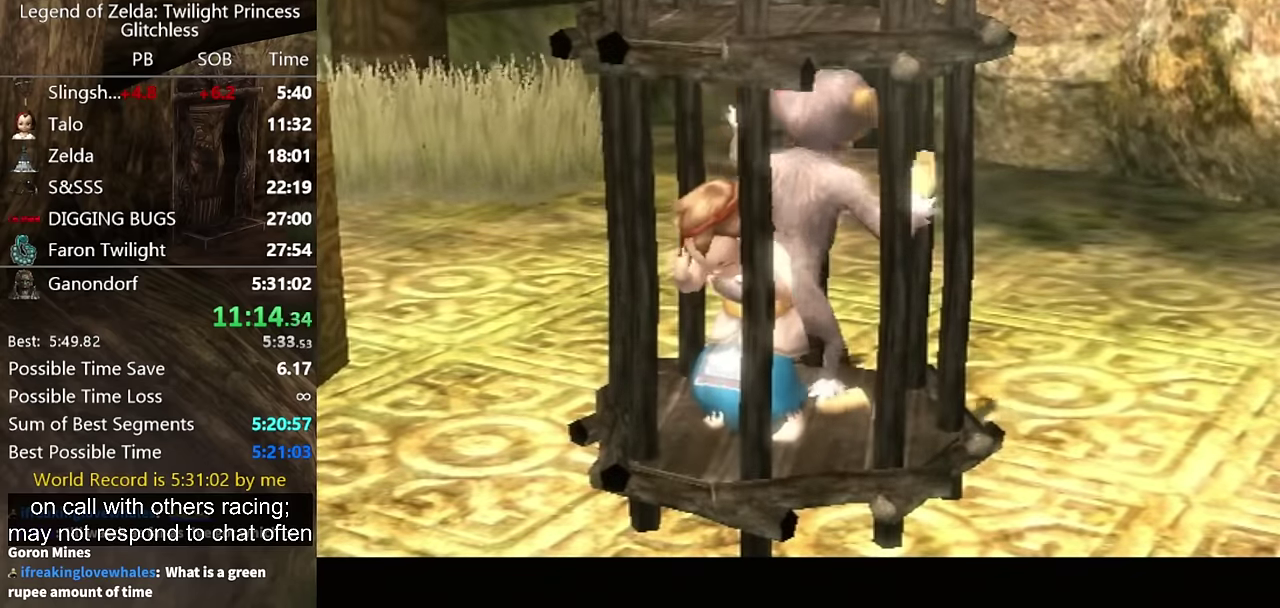
{"buttons": ["A"], "left_stick": "up", "right_stick": "center", "events": [[67, "A", "down"], [134, "A", "up"], [234, "A", "down"], [300, "A", "up"], [400, "A", "down"]]}
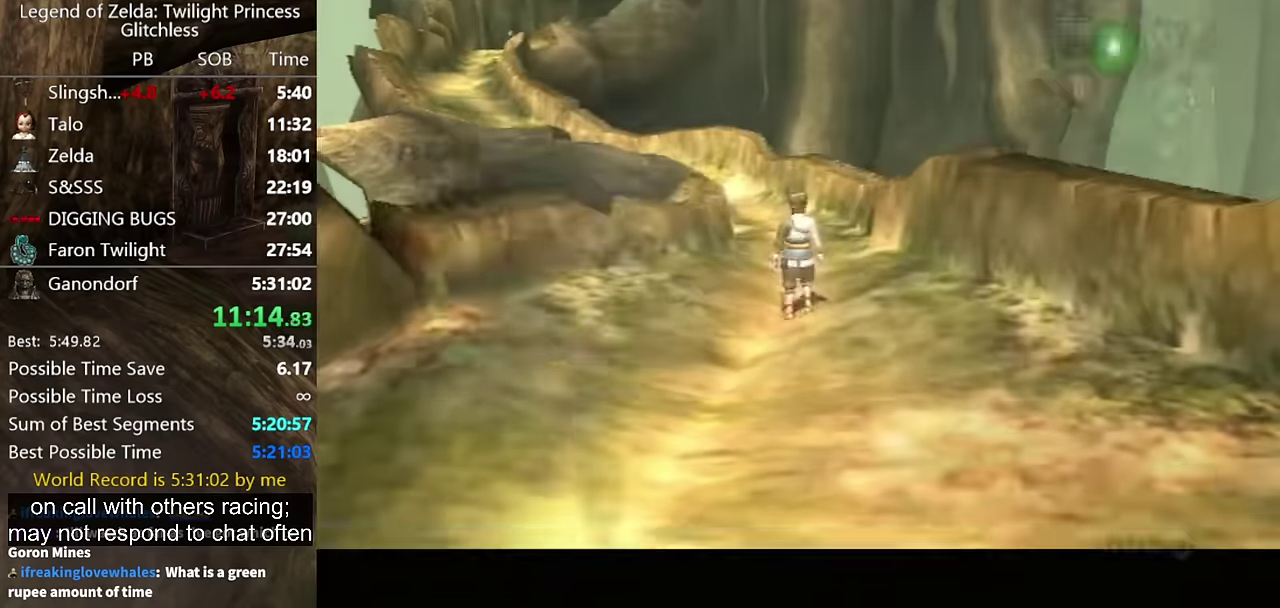
{"buttons": [], "left_stick": "up", "right_stick": "center", "events": [[100, "A", "up"], [167, "A", "down"], [367, "A", "up"]]}
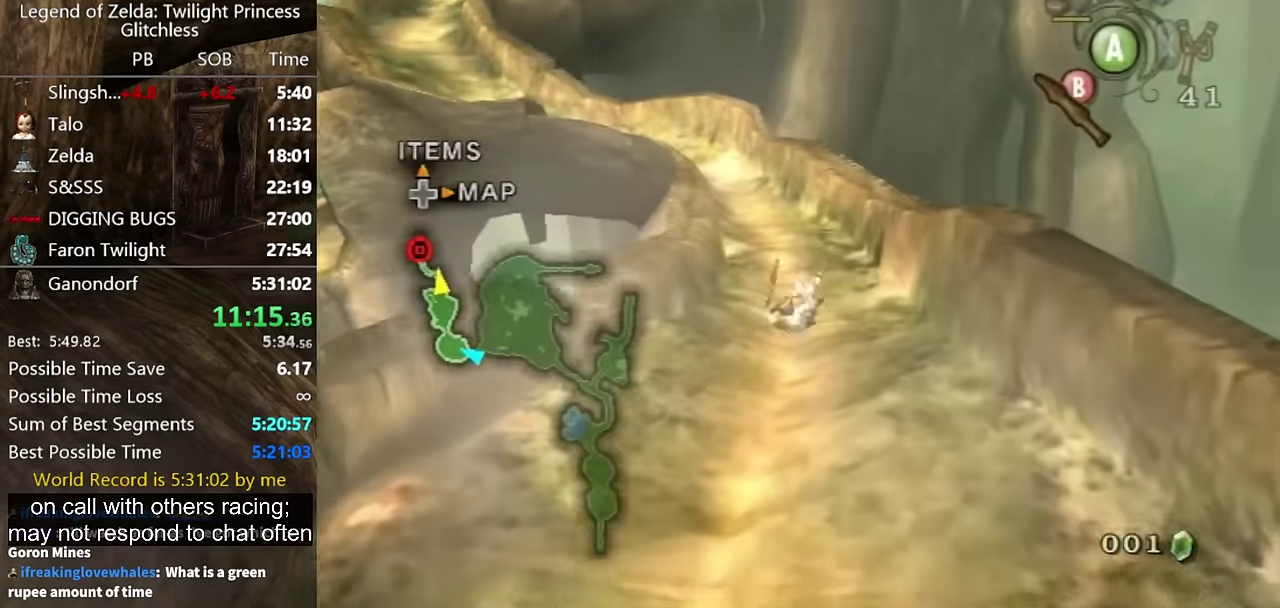
{"buttons": ["A"], "left_stick": "up", "right_stick": "center", "events": [[500, "A", "down"]]}
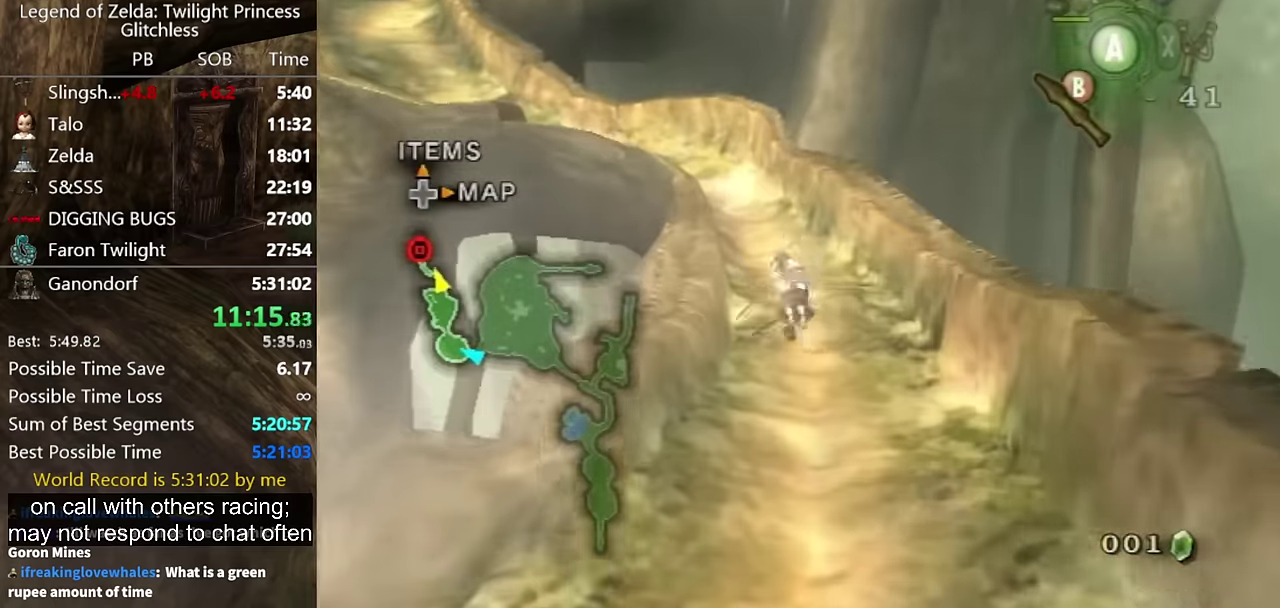
{"buttons": [], "left_stick": "up", "right_stick": "center", "events": [[34, "A", "up"], [100, "A", "down"], [134, "A", "up"]]}
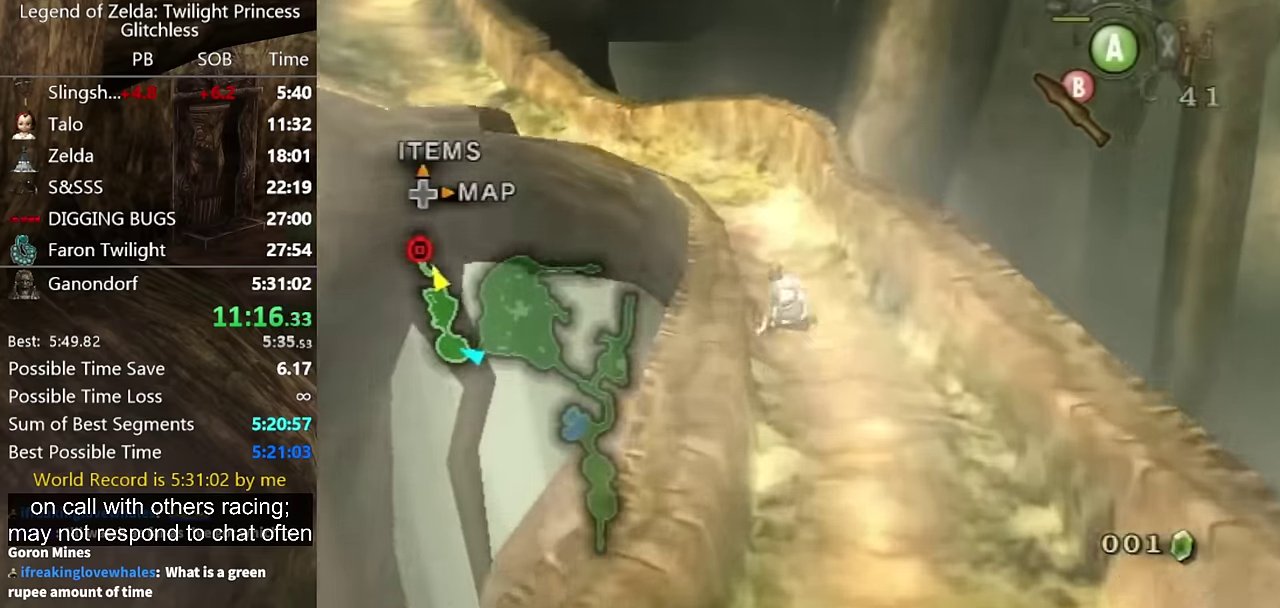
{"buttons": [], "left_stick": "up-left", "right_stick": "center", "events": [[167, "A", "down"], [267, "A", "up"], [500, "left_stick", "up-left"]]}
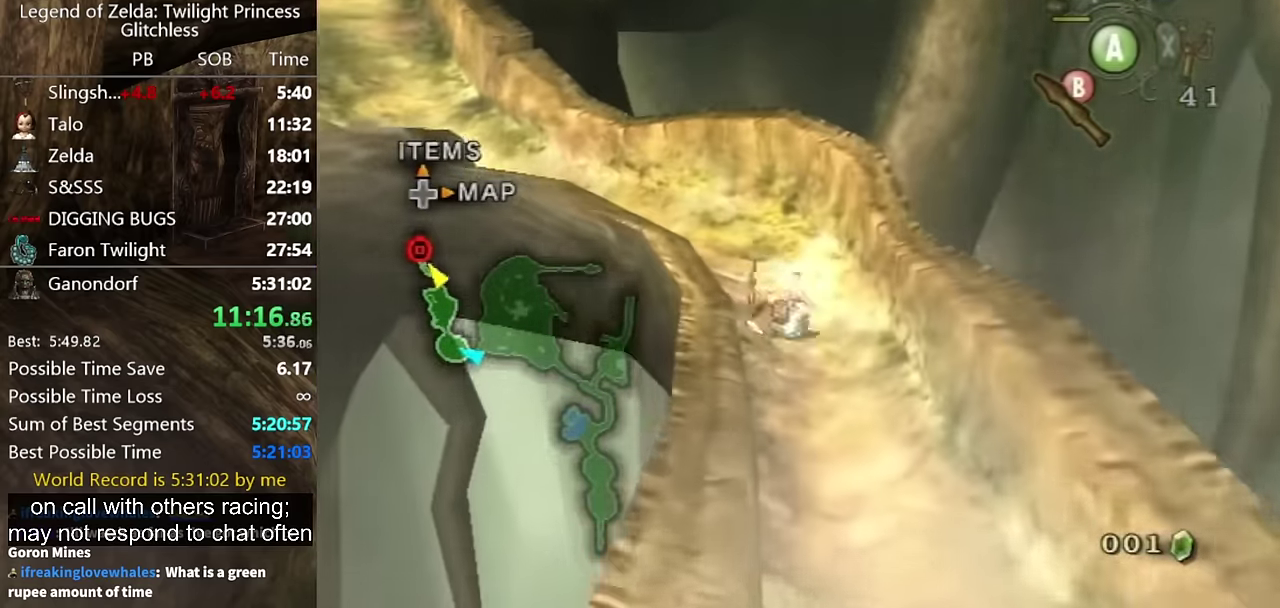
{"buttons": ["A"], "left_stick": "up-left", "right_stick": "center", "events": [[500, "A", "down"]]}
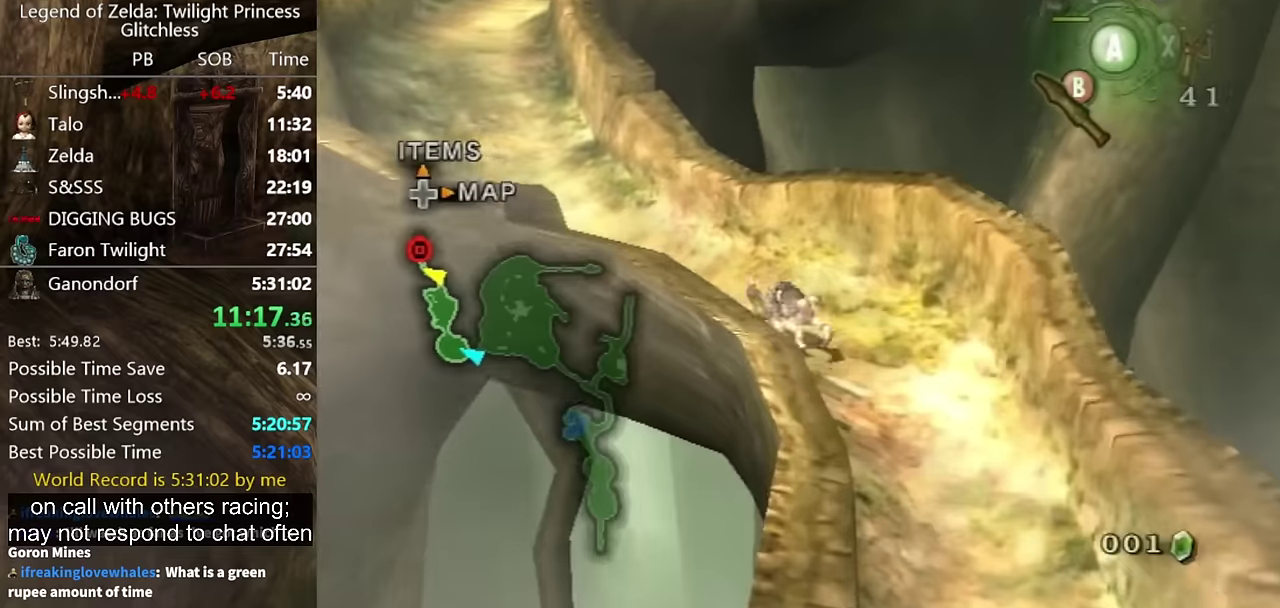
{"buttons": [], "left_stick": "up-left", "right_stick": "center", "events": [[67, "A", "up"]]}
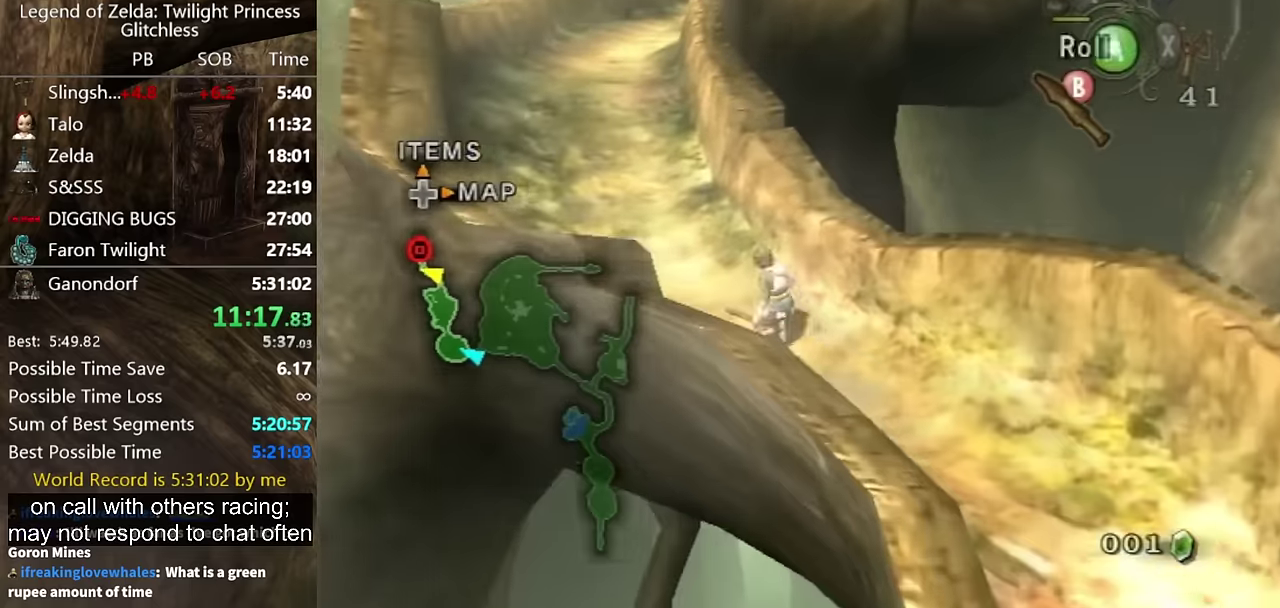
{"buttons": [], "left_stick": "up-left", "right_stick": "center", "events": [[34, "A", "down"], [134, "A", "up"]]}
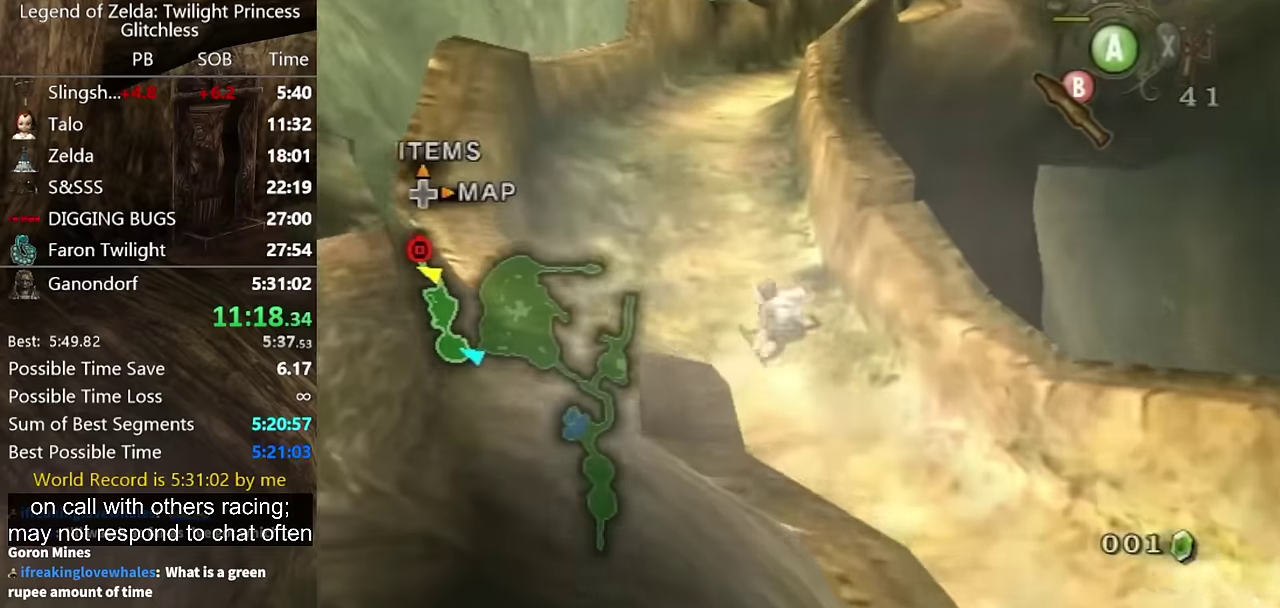
{"buttons": [], "left_stick": "up", "right_stick": "center", "events": [[100, "left_stick", "up"], [234, "A", "down"], [300, "A", "up"]]}
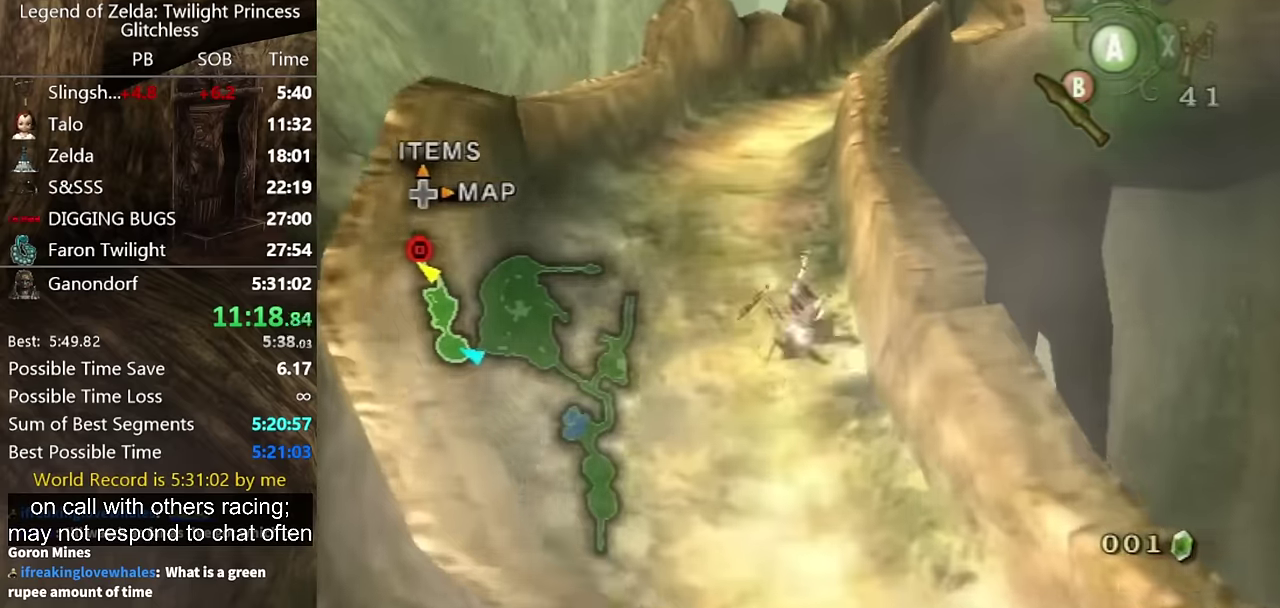
{"buttons": [], "left_stick": "up", "right_stick": "center", "events": [[400, "A", "down"], [467, "A", "up"]]}
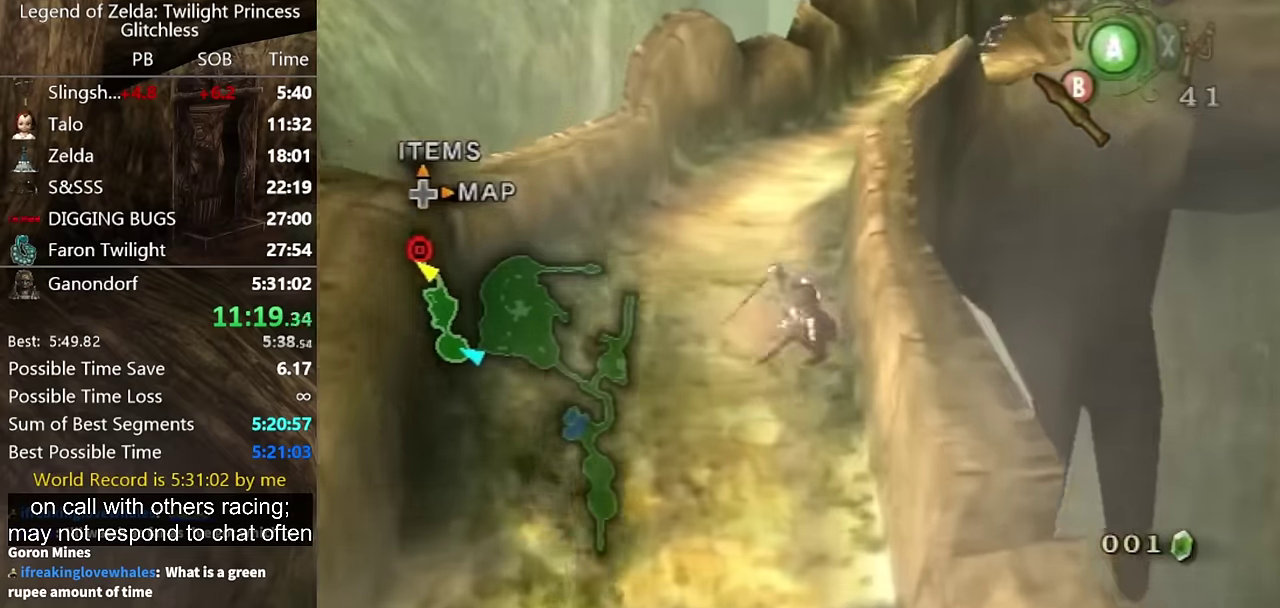
{"buttons": [], "left_stick": "up", "right_stick": "center", "events": []}
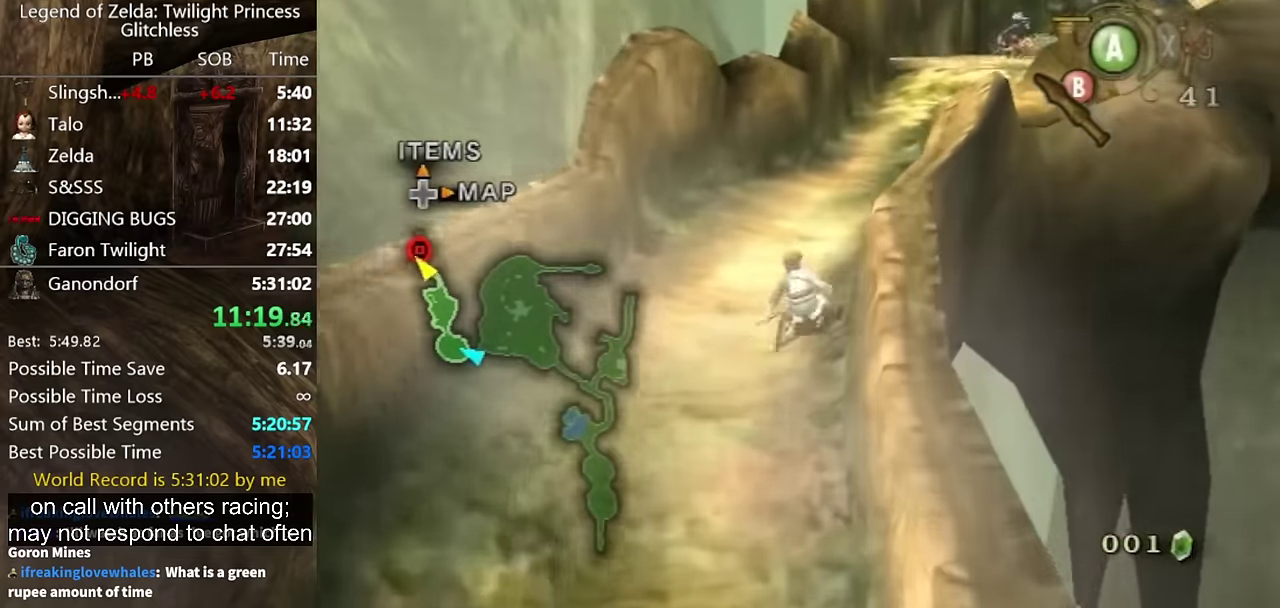
{"buttons": [], "left_stick": "up-right", "right_stick": "center", "events": [[134, "left_stick", "up-right"]]}
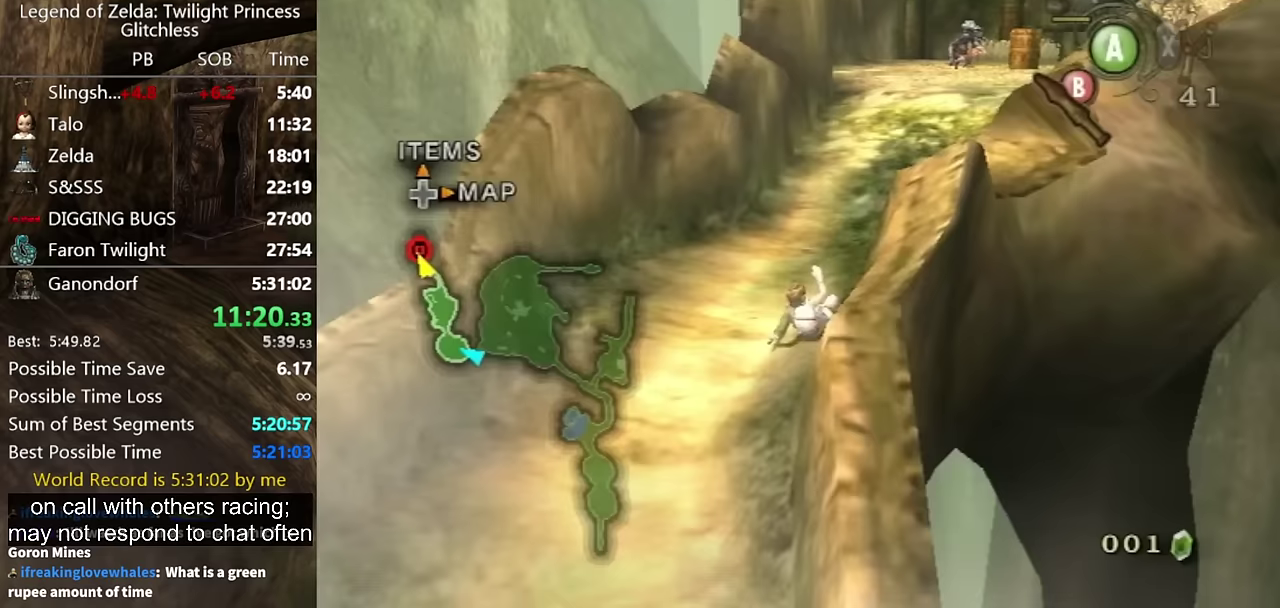
{"buttons": [], "left_stick": "up", "right_stick": "center", "events": [[100, "left_stick", "up"], [233, "A", "down"], [400, "A", "up"]]}
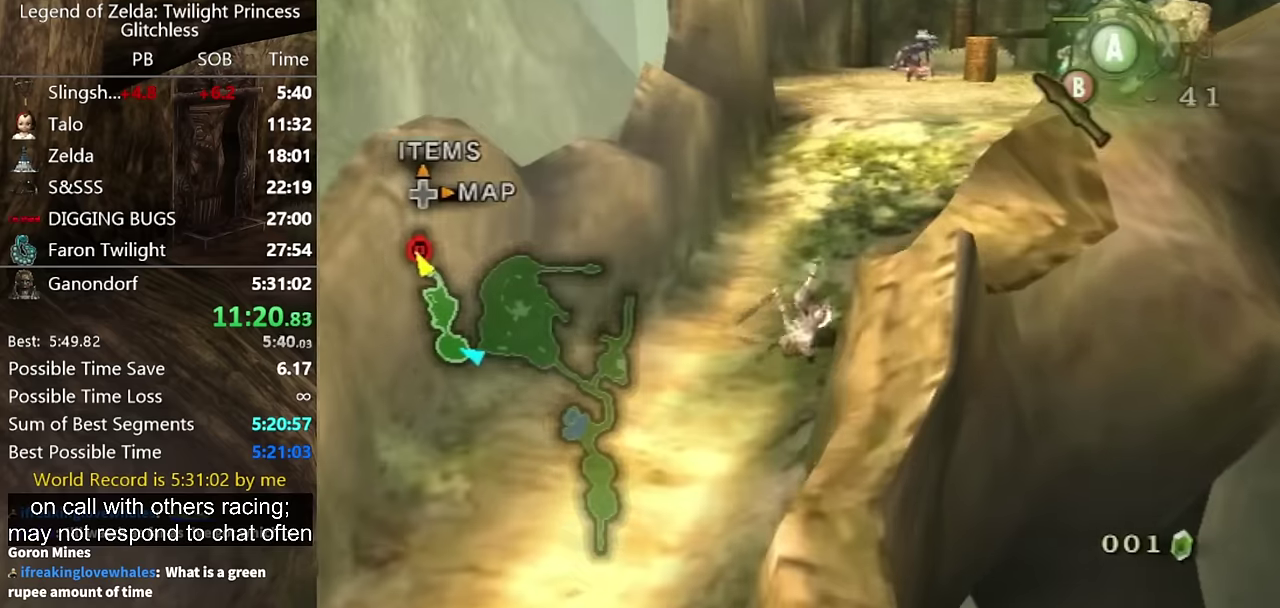
{"buttons": [], "left_stick": "up", "right_stick": "center", "events": [[433, "A", "down"], [500, "A", "up"]]}
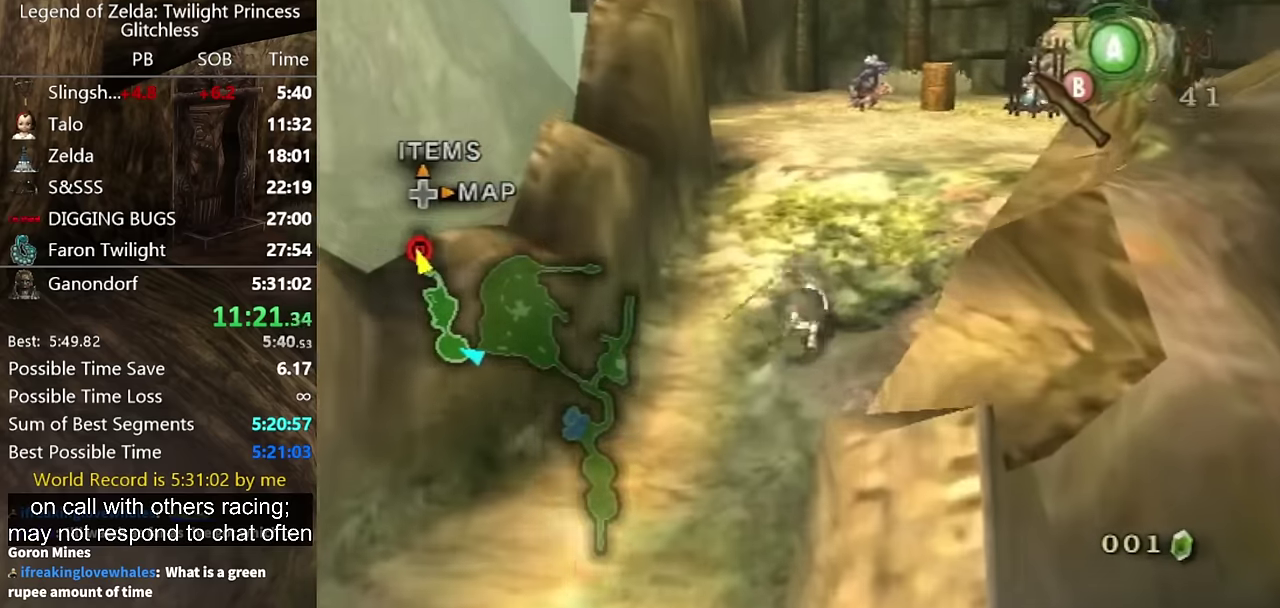
{"buttons": [], "left_stick": "up", "right_stick": "center", "events": []}
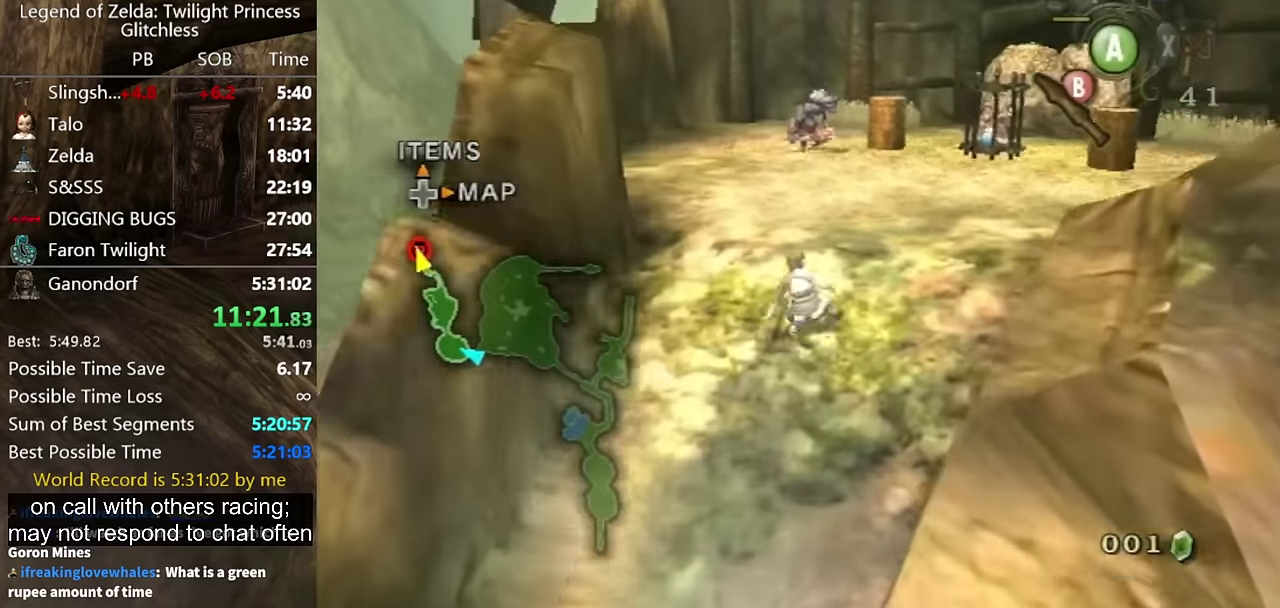
{"buttons": [], "left_stick": "up", "right_stick": "left", "events": [[100, "A", "down"], [167, "A", "up"], [467, "right_stick", "left"]]}
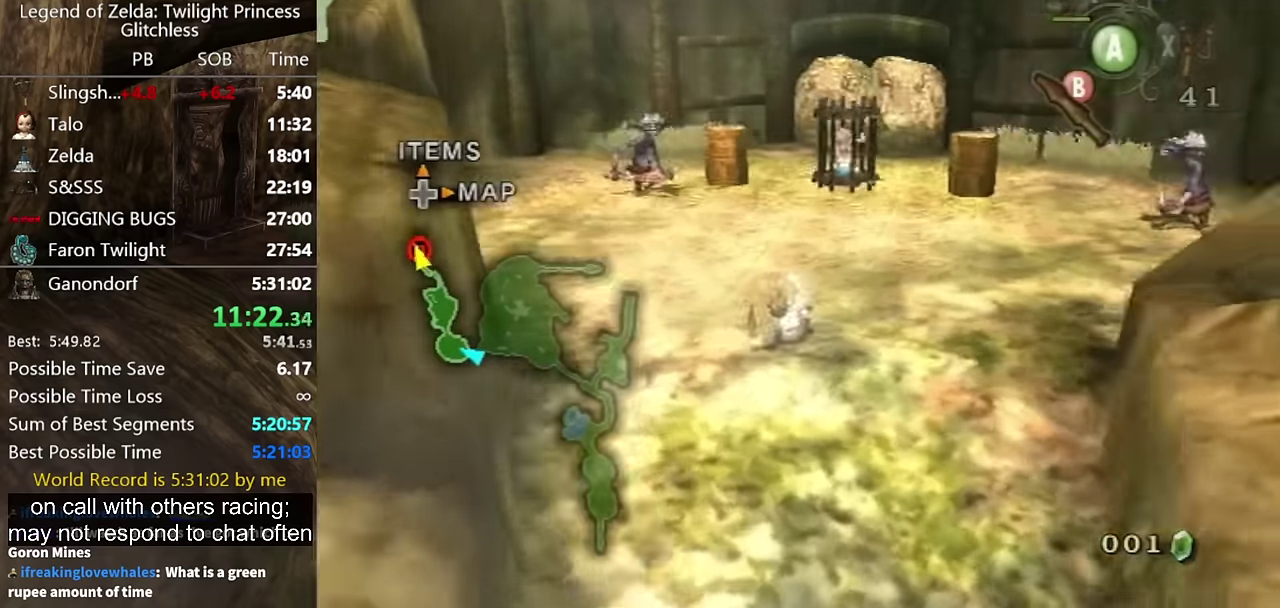
{"buttons": [], "left_stick": "center", "right_stick": "center", "events": [[100, "left_stick", "up-right"], [100, "right_stick", "center"], [200, "left_stick", "center"]]}
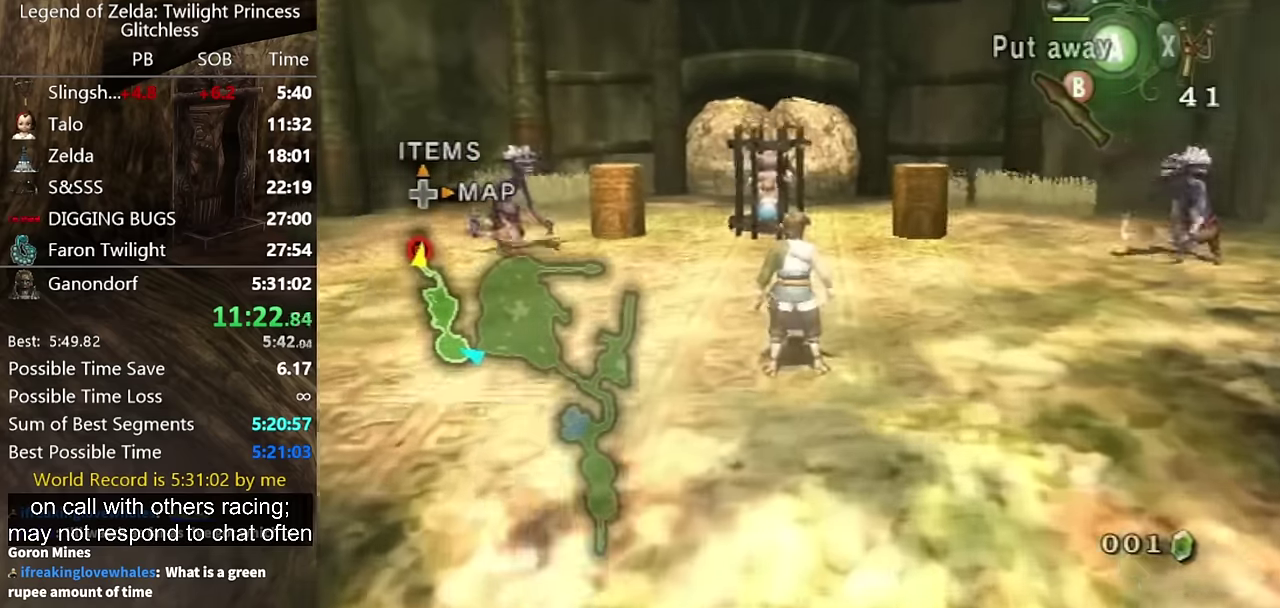
{"buttons": [], "left_stick": "center", "right_stick": "center", "events": []}
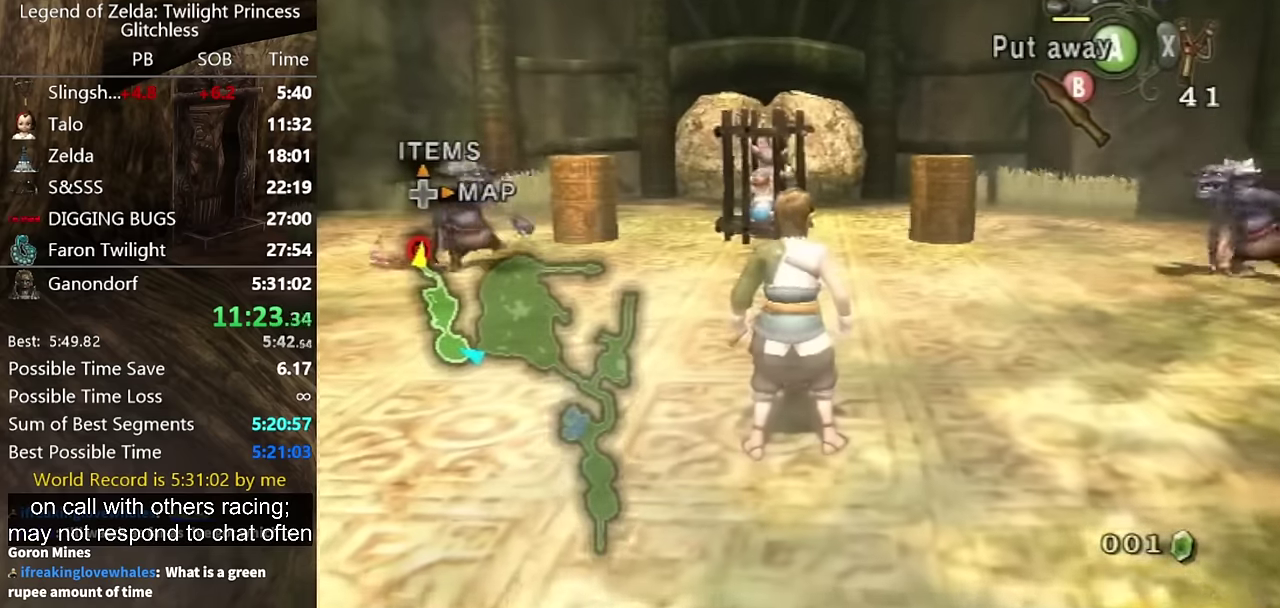
{"buttons": [], "left_stick": "up-right", "right_stick": "center", "events": [[133, "left_stick", "up-right"], [267, "left_stick", "center"], [467, "left_stick", "up-right"]]}
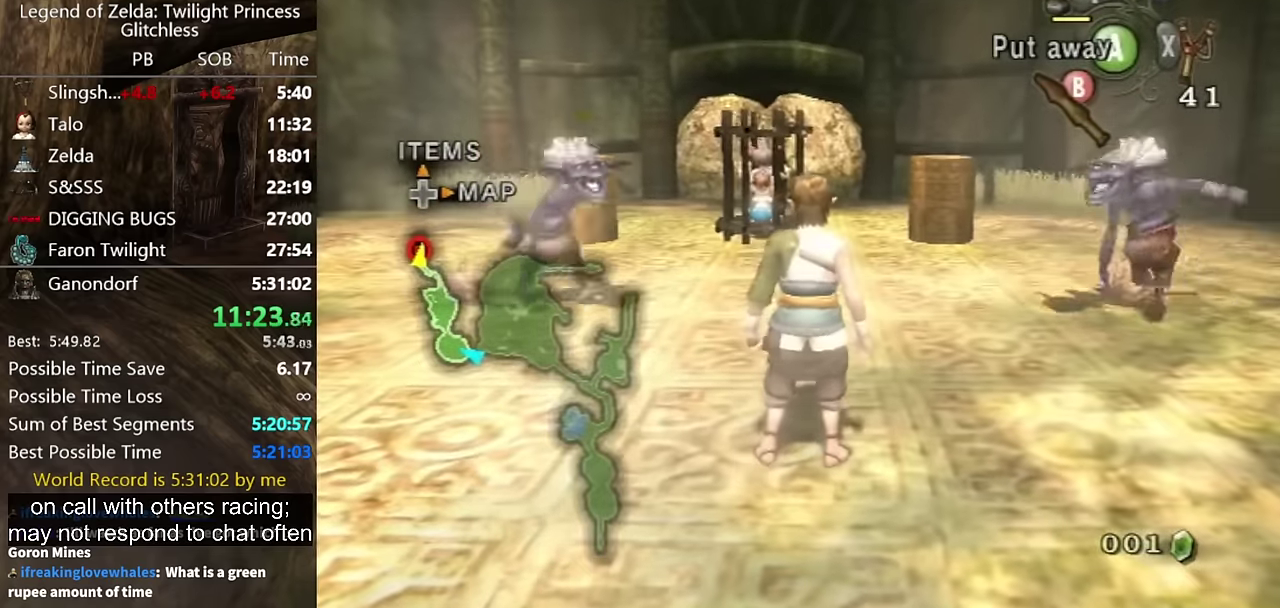
{"buttons": [], "left_stick": "center", "right_stick": "center", "events": [[100, "left_stick", "center"], [333, "B", "down"], [400, "B", "up"]]}
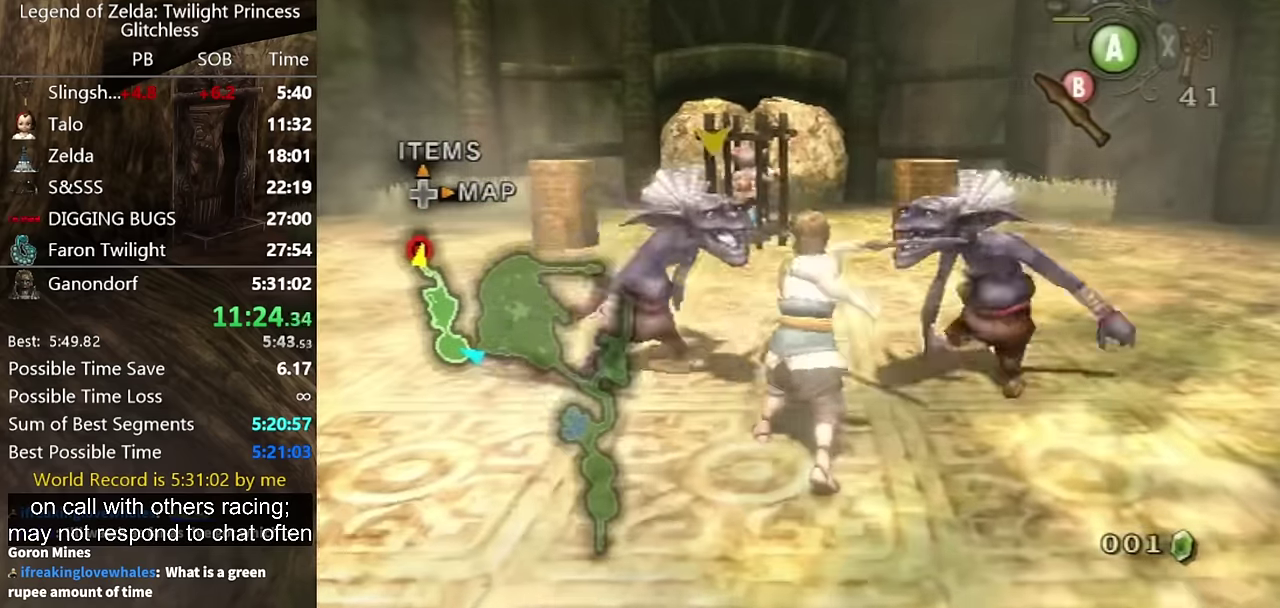
{"buttons": ["B"], "left_stick": "center", "right_stick": "center", "events": [[500, "B", "down"]]}
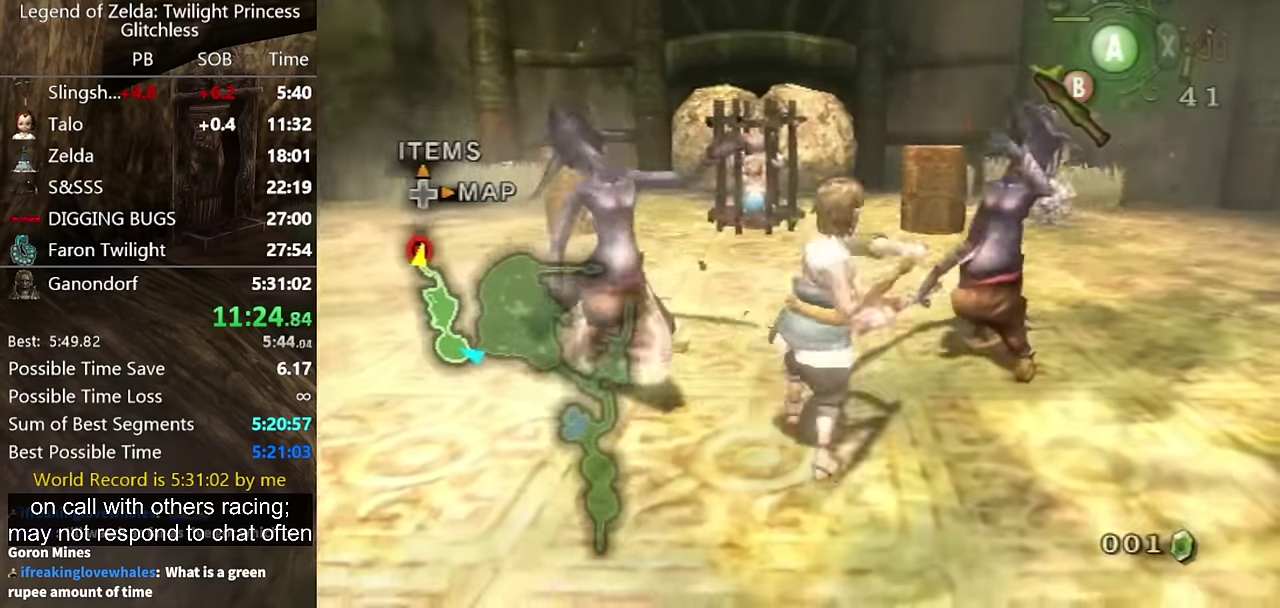
{"buttons": [], "left_stick": "center", "right_stick": "center", "events": [[33, "B", "up"]]}
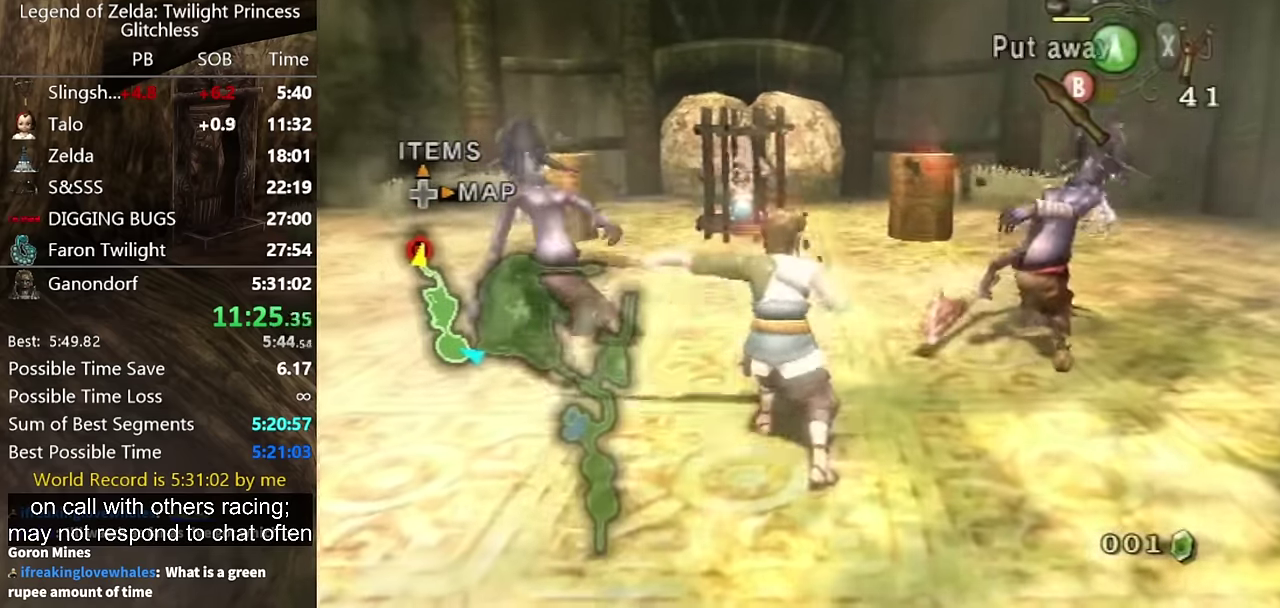
{"buttons": [], "left_stick": "center", "right_stick": "center", "events": [[167, "B", "down"], [233, "B", "up"]]}
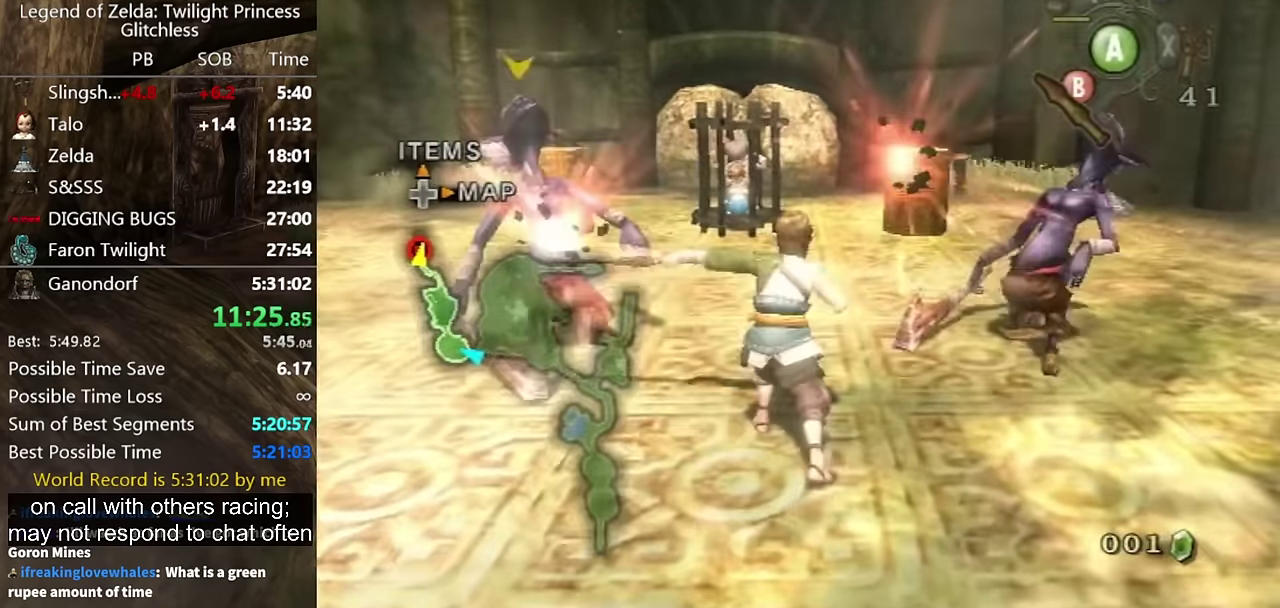
{"buttons": [], "left_stick": "center", "right_stick": "center", "events": [[367, "B", "down"], [433, "B", "up"]]}